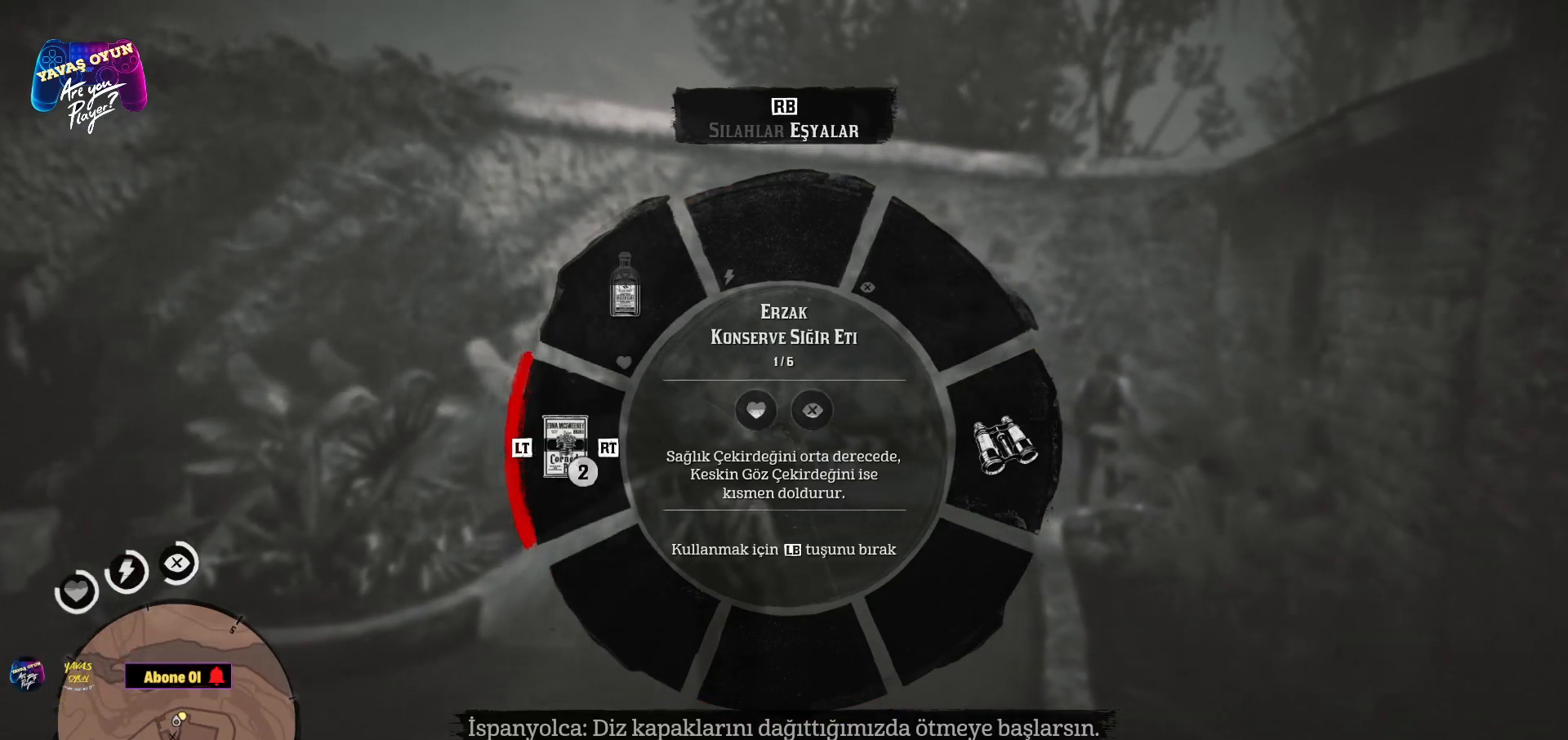
Gameplay with a controller (Xbox layout); each line is a JSON object with the inputs held at the frame after it. "events" lists button and stick changes between this image and that frame as [ms after this image, input, new state], when the widget could be followed in between.
{"buttons": ["L1", "R2"], "left_stick": "up", "right_stick": "left", "events": [[50, "R2", "up"], [317, "R2", "down"], [433, "R2", "up"], [467, "R2", "down"]]}
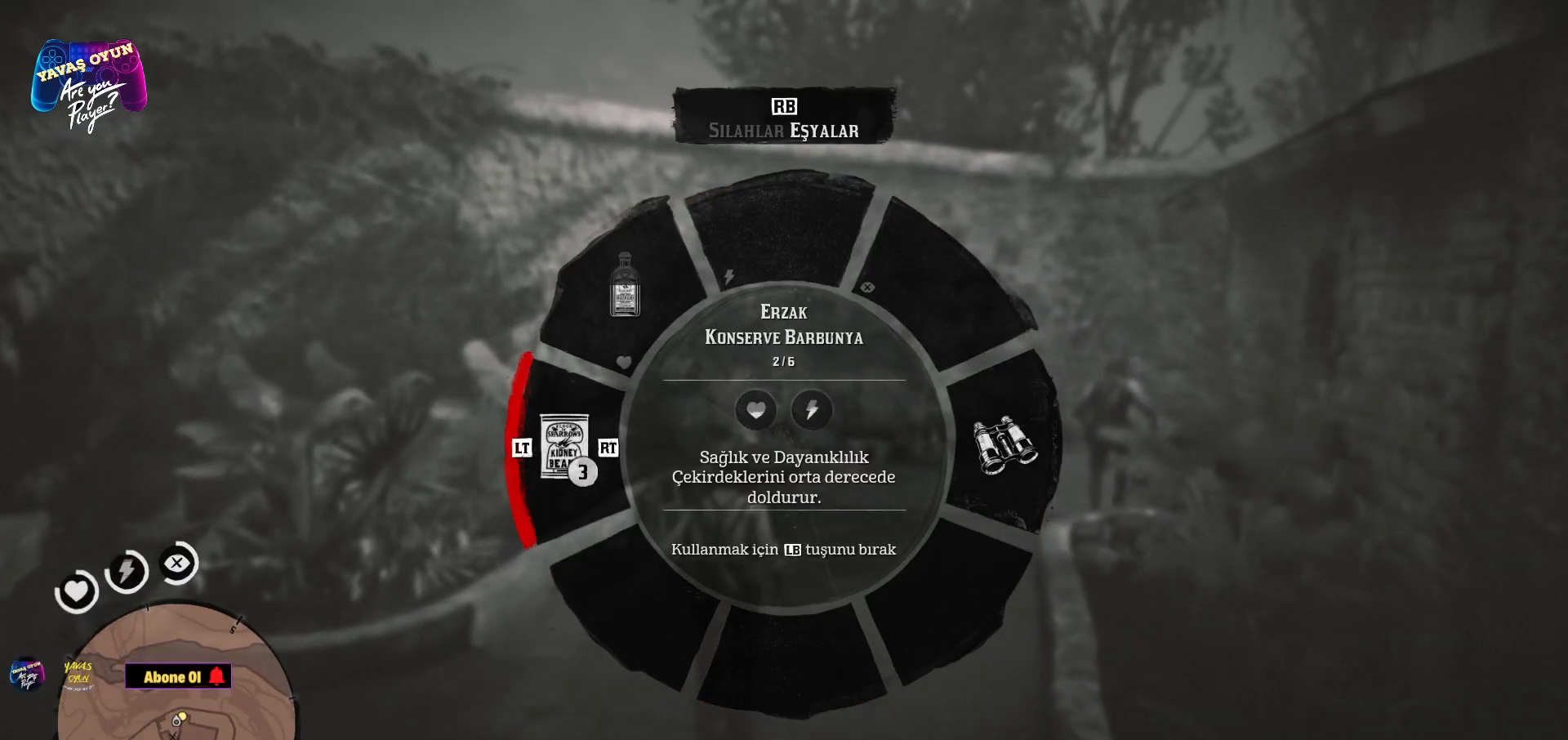
{"buttons": ["L1"], "left_stick": "up", "right_stick": "left", "events": [[83, "R2", "up"], [133, "R2", "down"], [233, "R2", "up"]]}
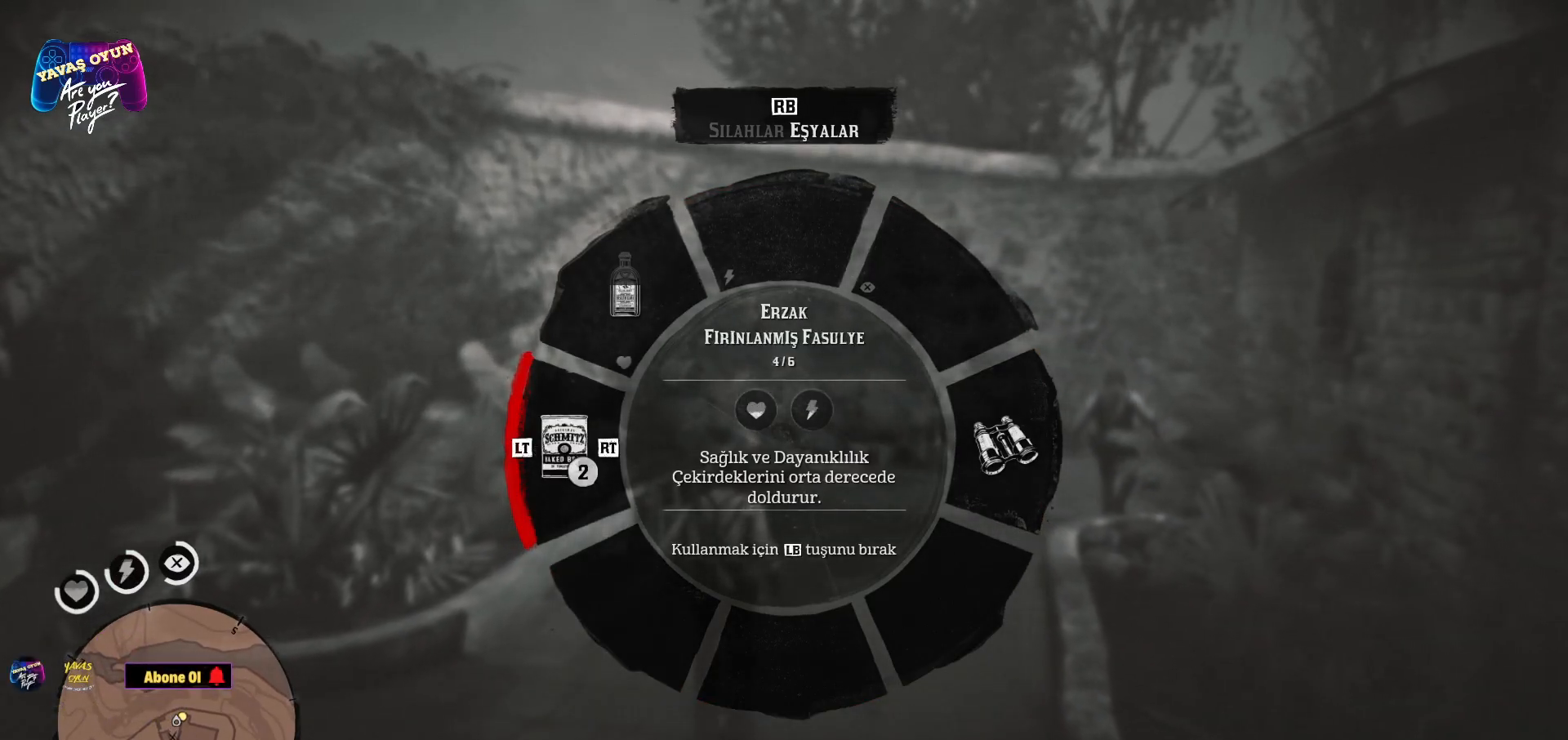
{"buttons": ["L1"], "left_stick": "up", "right_stick": "left", "events": [[33, "R2", "down"], [183, "R2", "up"]]}
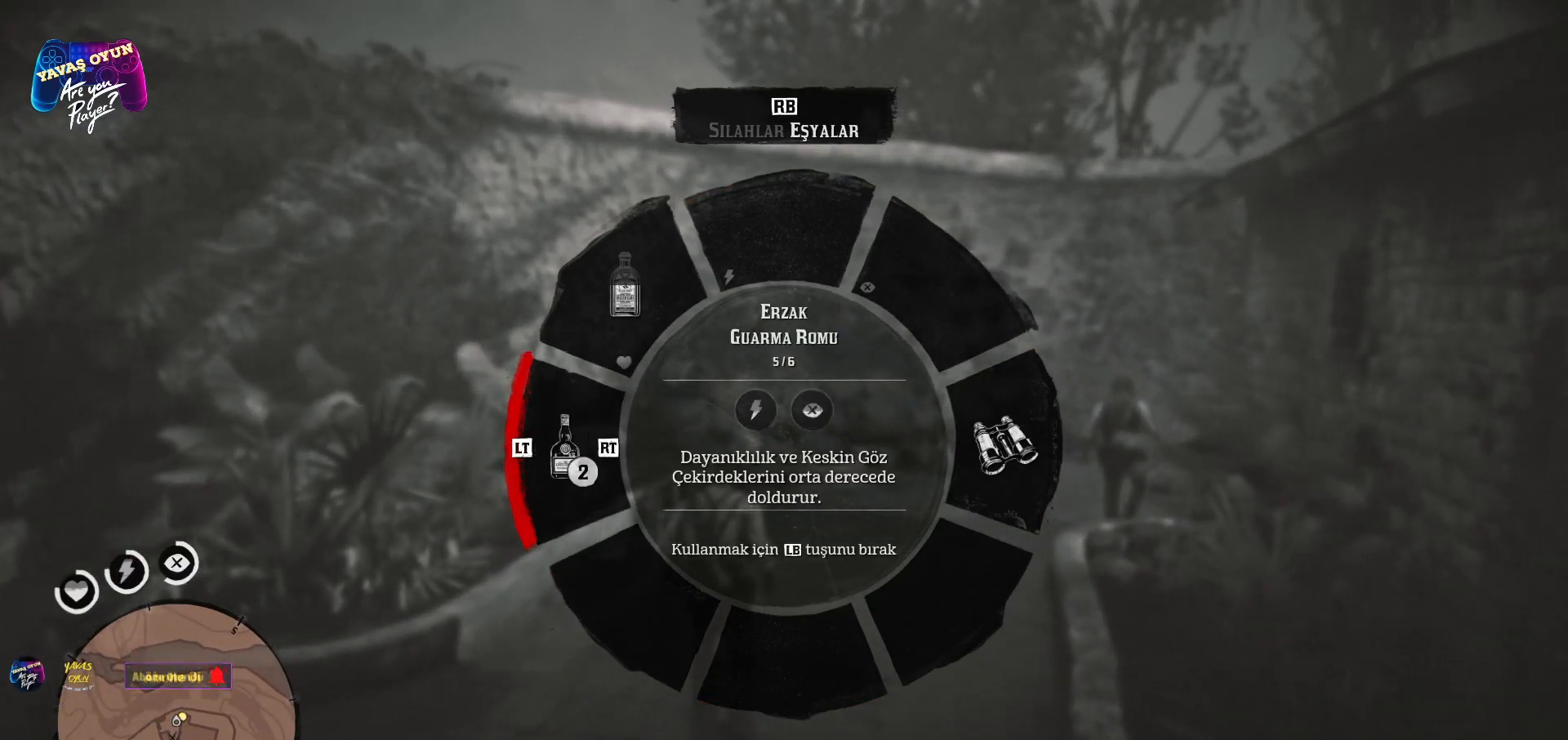
{"buttons": ["L1"], "left_stick": "up", "right_stick": "left", "events": [[17, "R2", "down"], [150, "R2", "up"]]}
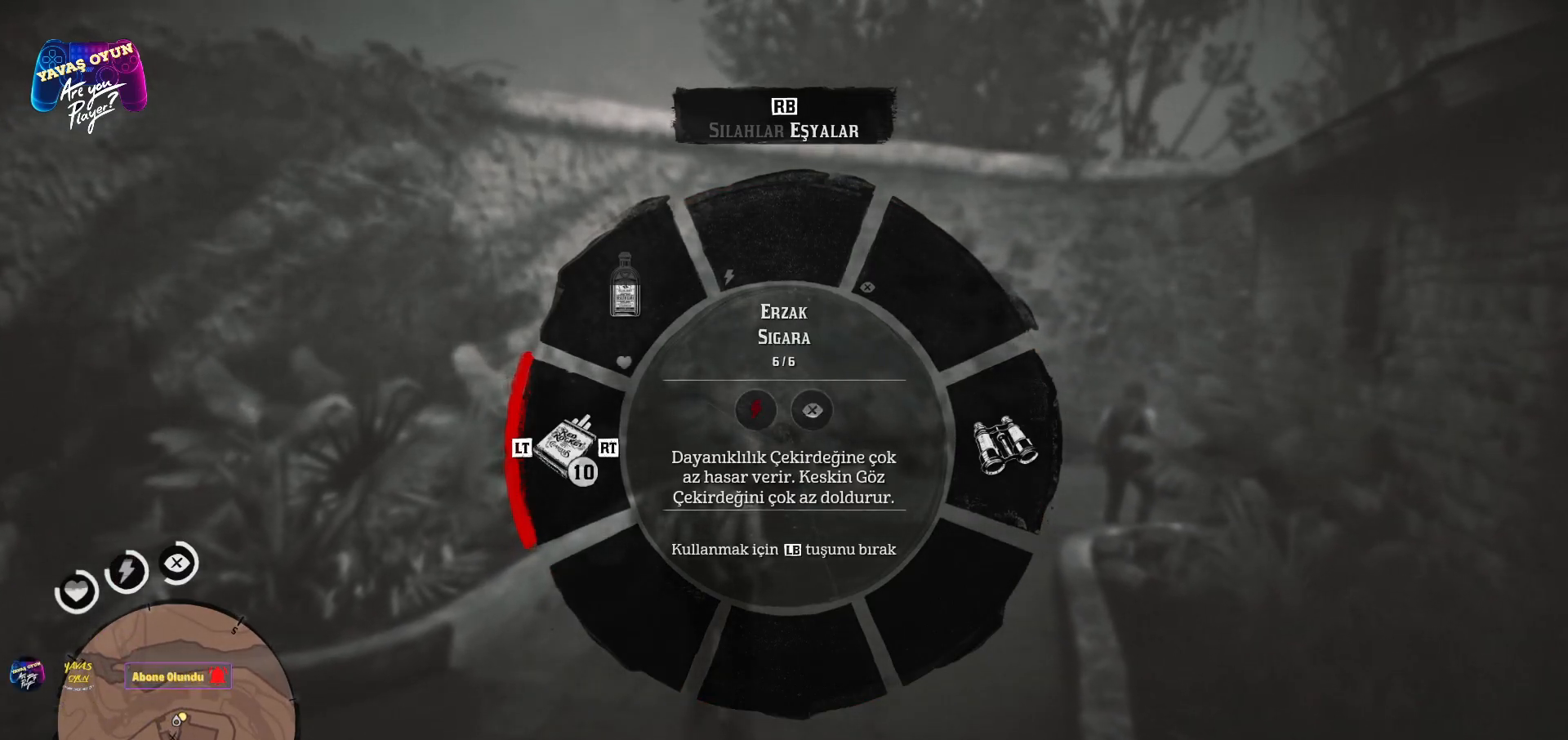
{"buttons": [], "left_stick": "up", "right_stick": "right", "events": [[67, "L1", "up"], [67, "right_stick", "center"], [350, "right_stick", "right"]]}
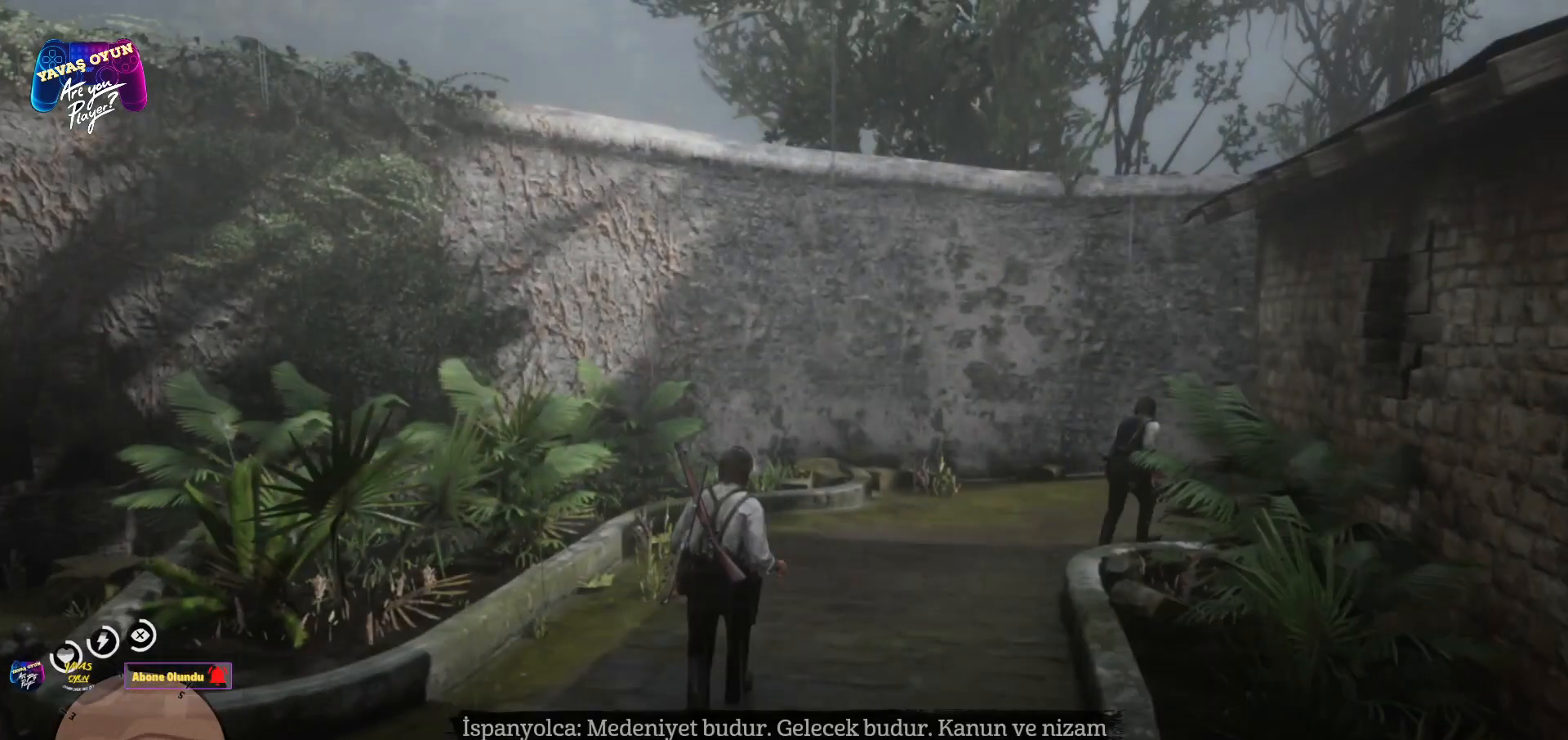
{"buttons": [], "left_stick": "center", "right_stick": "right", "events": [[250, "right_stick", "down-right"], [317, "left_stick", "center"], [383, "right_stick", "center"], [450, "right_stick", "right"]]}
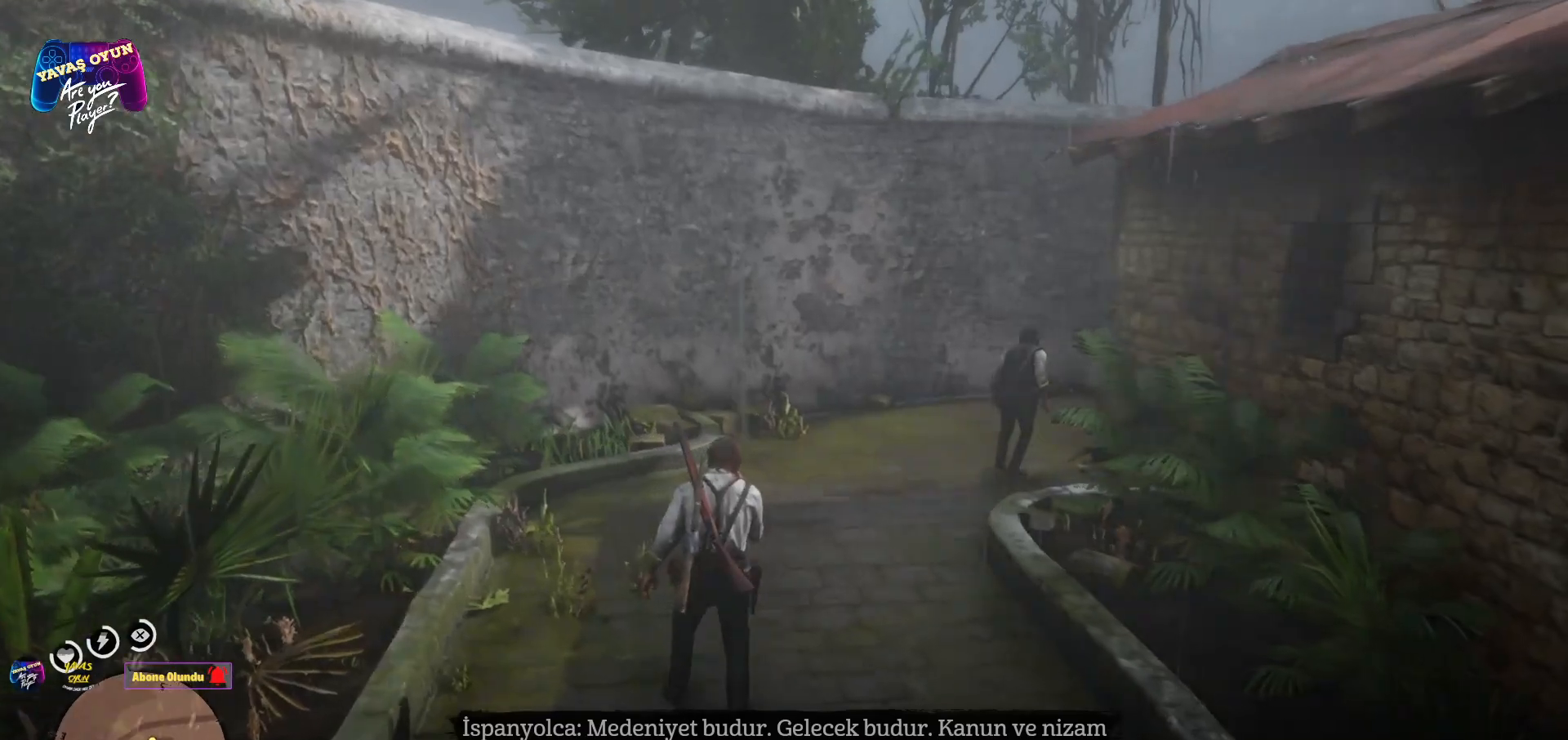
{"buttons": [], "left_stick": "up", "right_stick": "center", "events": [[133, "left_stick", "right"], [267, "left_stick", "up-right"], [333, "right_stick", "center"], [433, "left_stick", "up"]]}
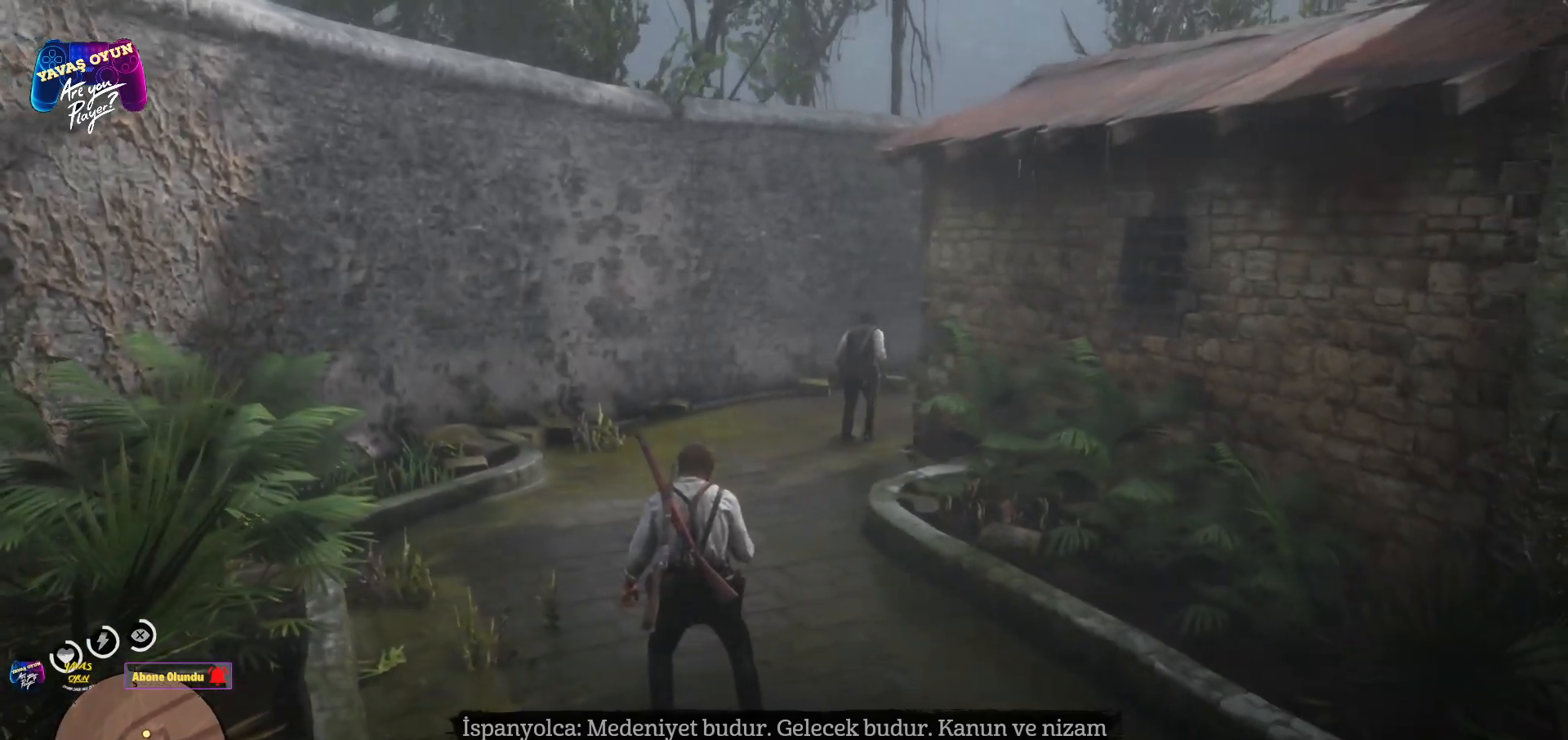
{"buttons": [], "left_stick": "up", "right_stick": "center", "events": []}
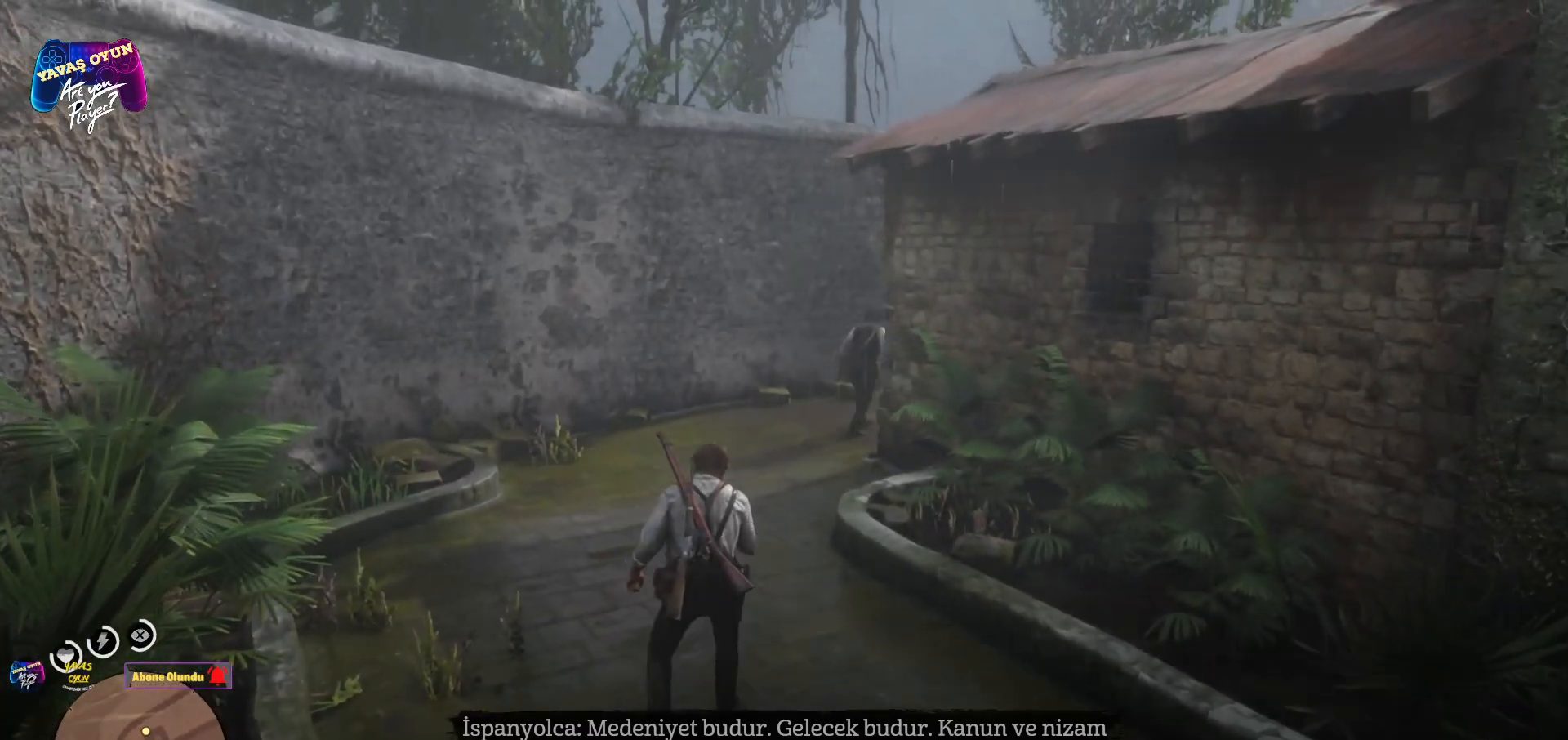
{"buttons": [], "left_stick": "center", "right_stick": "center", "events": [[367, "left_stick", "center"]]}
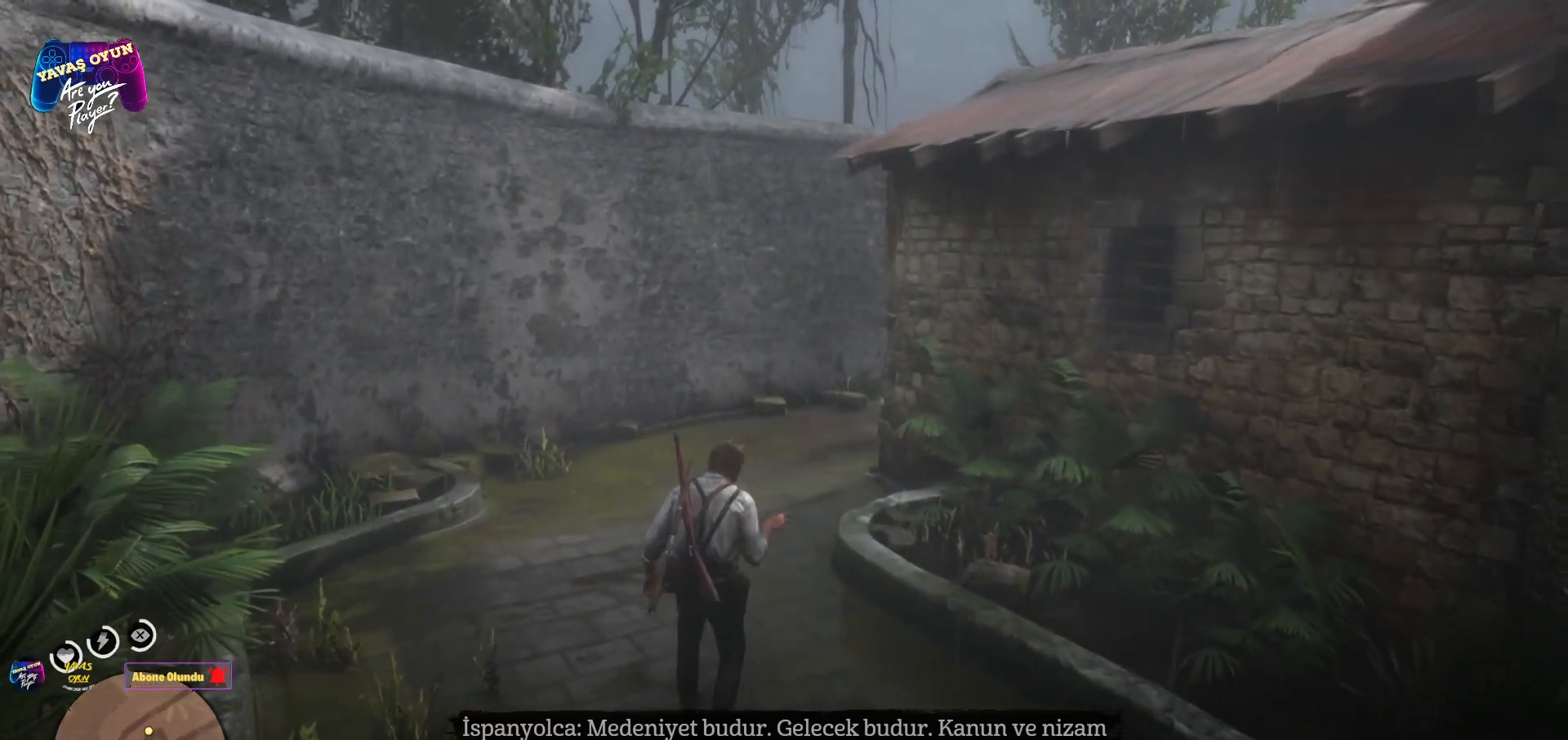
{"buttons": ["L1"], "left_stick": "center", "right_stick": "center", "events": [[283, "L1", "down"]]}
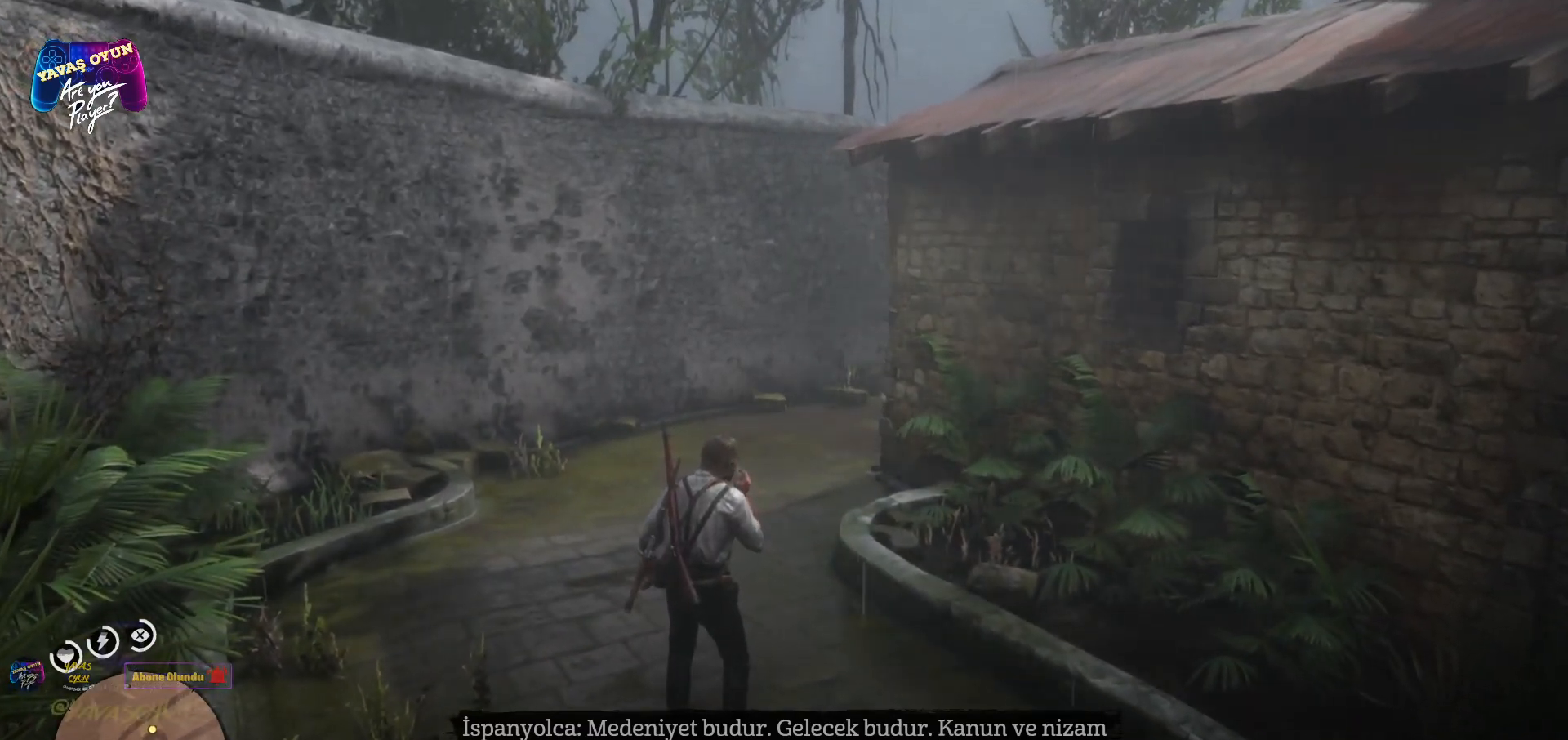
{"buttons": ["L1", "R1"], "left_stick": "center", "right_stick": "center", "events": [[483, "R1", "down"]]}
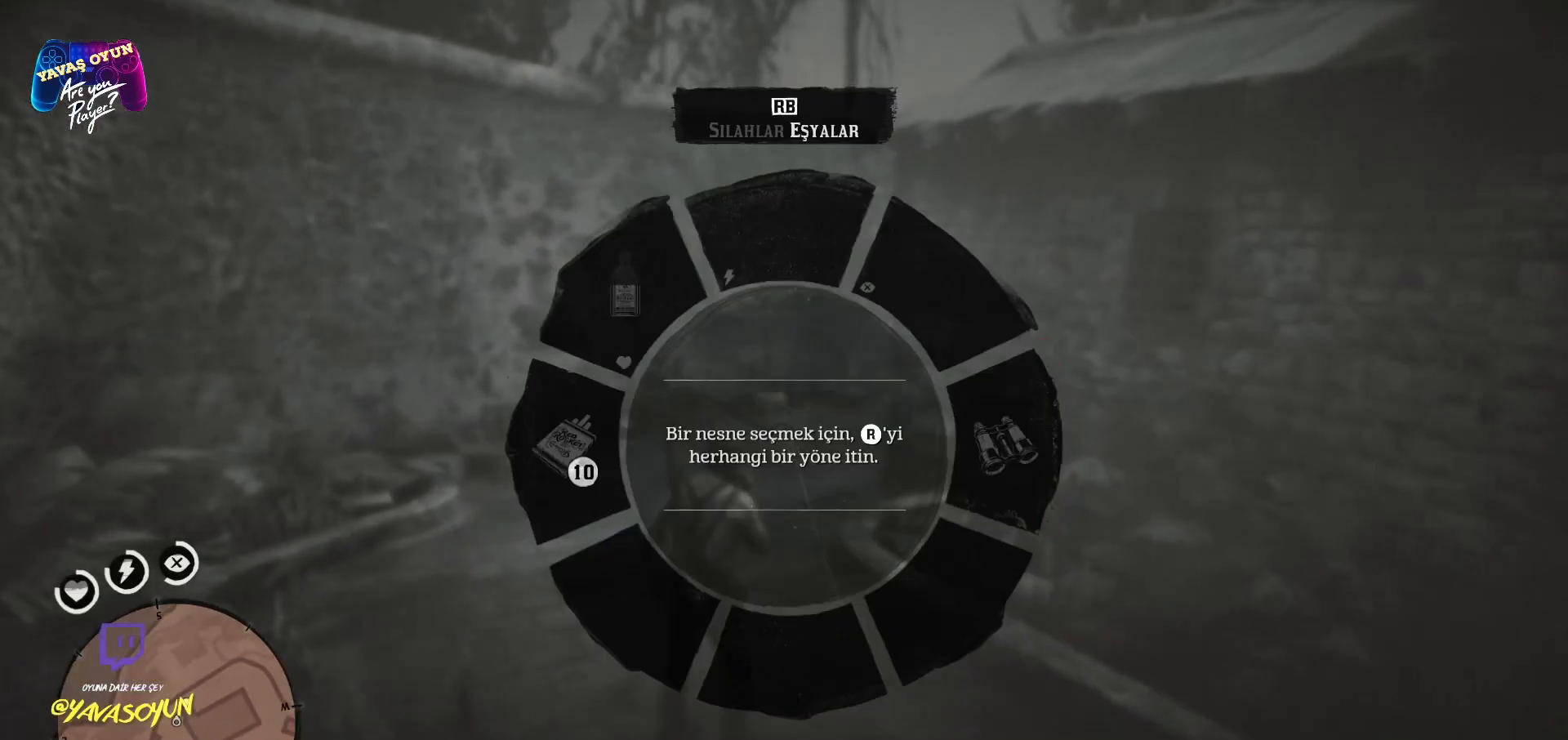
{"buttons": ["L1"], "left_stick": "center", "right_stick": "center", "events": [[150, "R1", "up"]]}
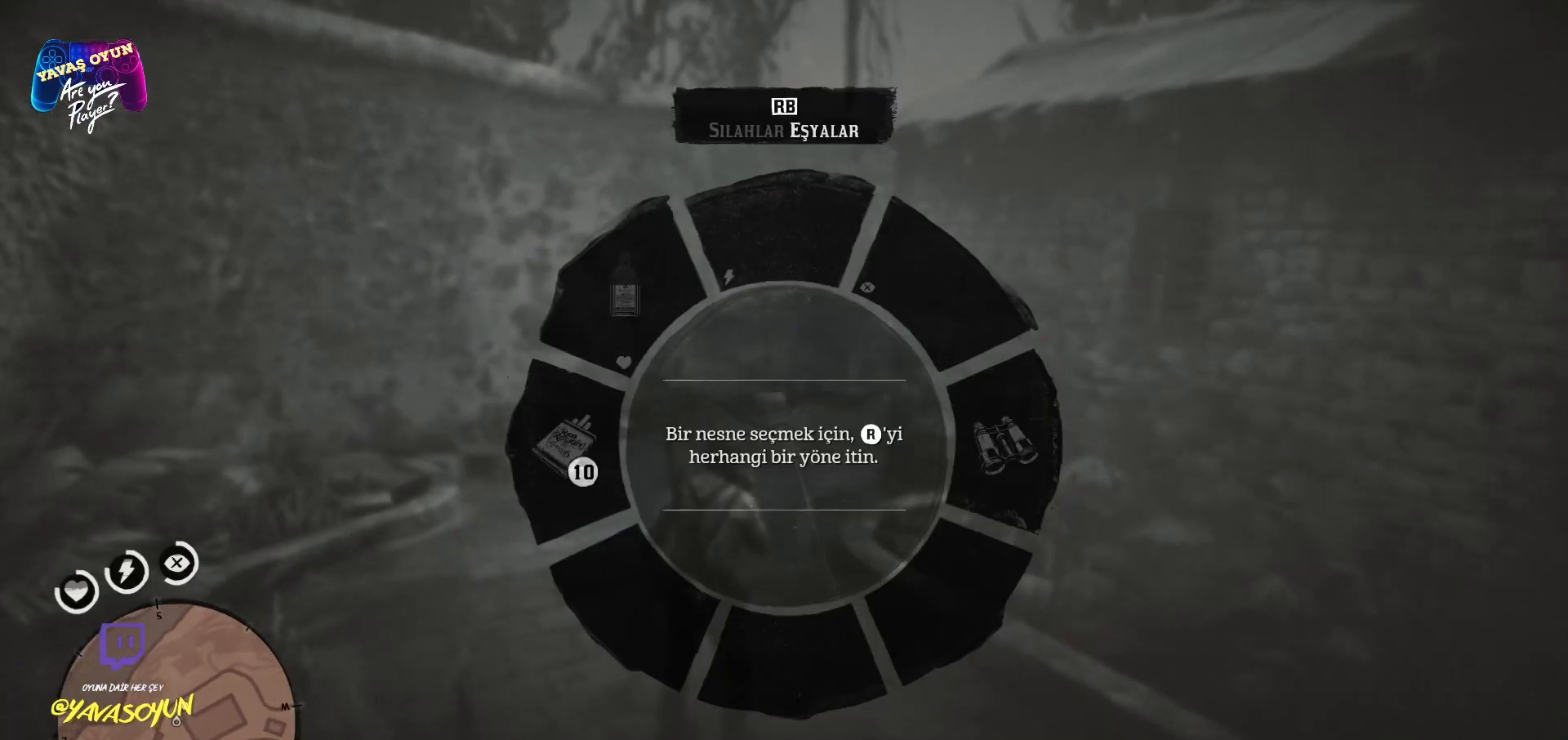
{"buttons": ["L1"], "left_stick": "center", "right_stick": "center", "events": [[133, "R1", "down"], [283, "R1", "up"]]}
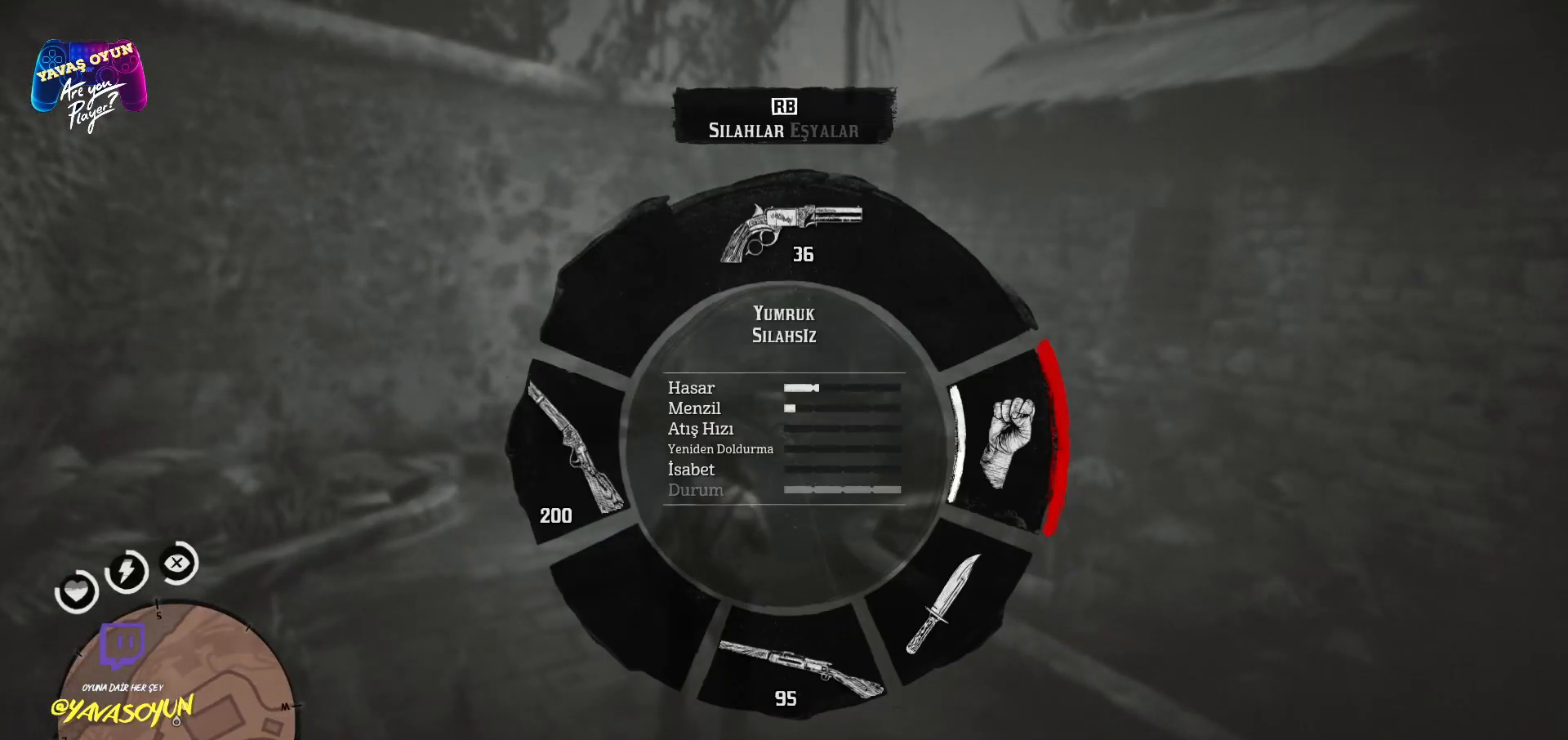
{"buttons": [], "left_stick": "up", "right_stick": "center", "events": [[133, "L1", "up"], [467, "left_stick", "up"]]}
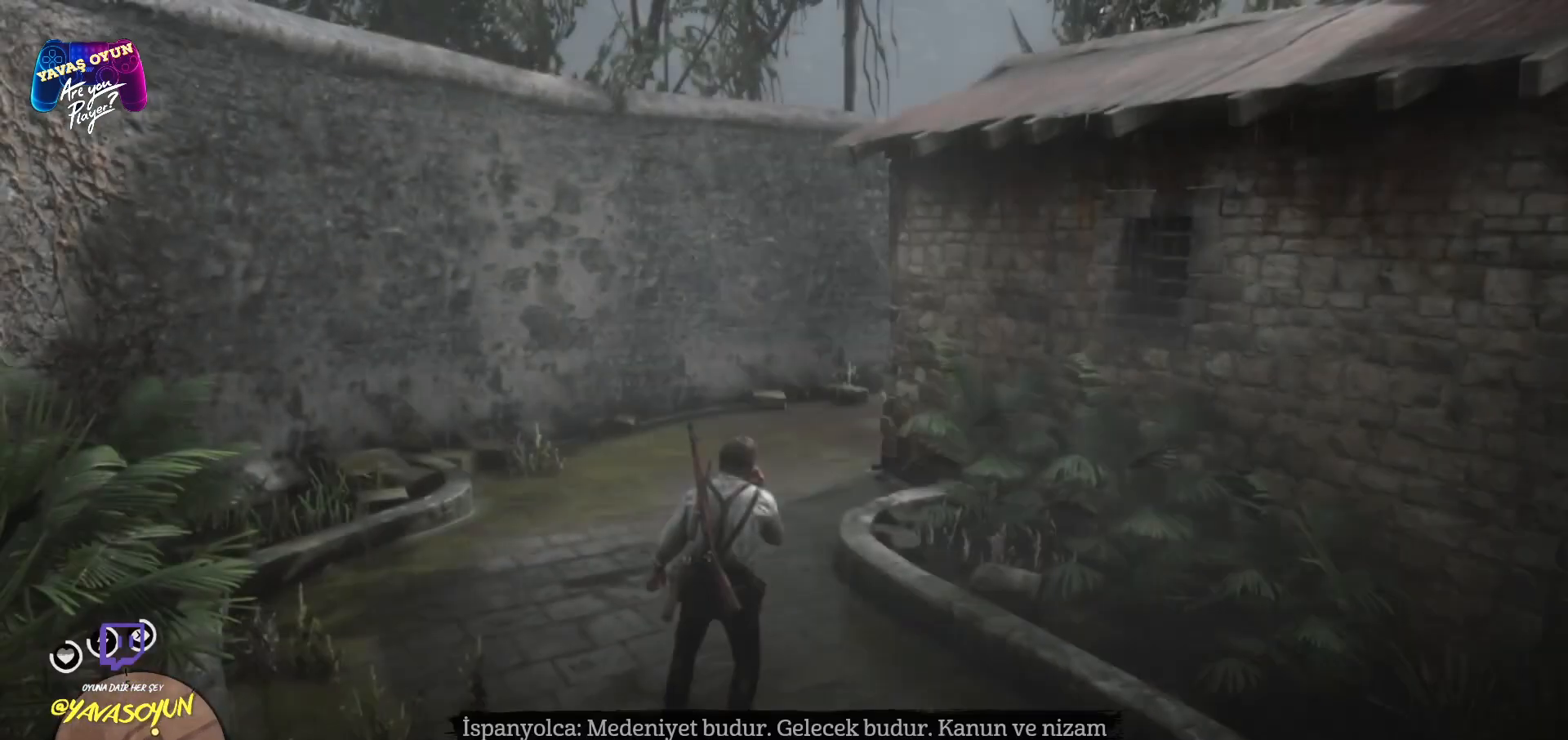
{"buttons": [], "left_stick": "up", "right_stick": "center", "events": []}
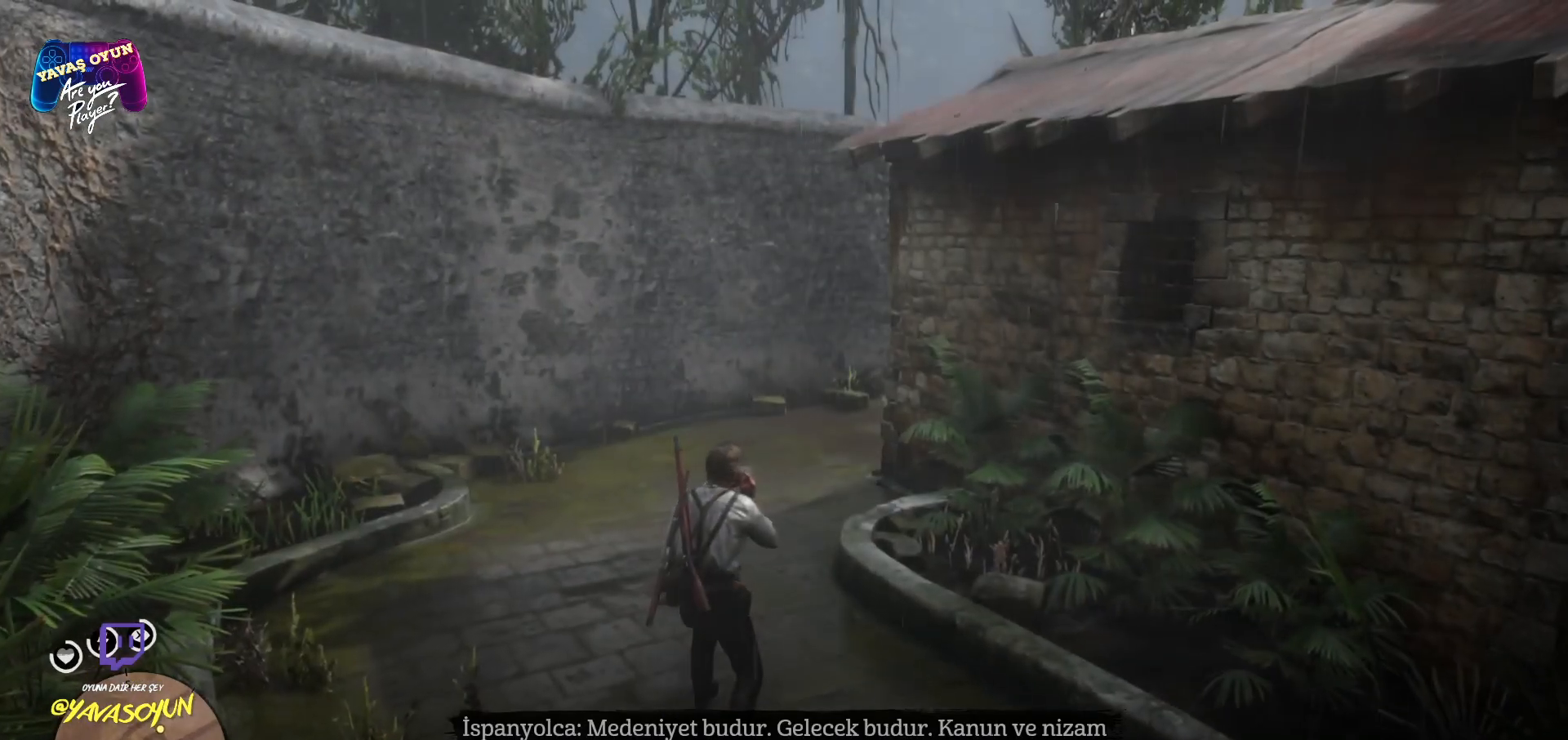
{"buttons": [], "left_stick": "up", "right_stick": "right", "events": [[350, "right_stick", "right"]]}
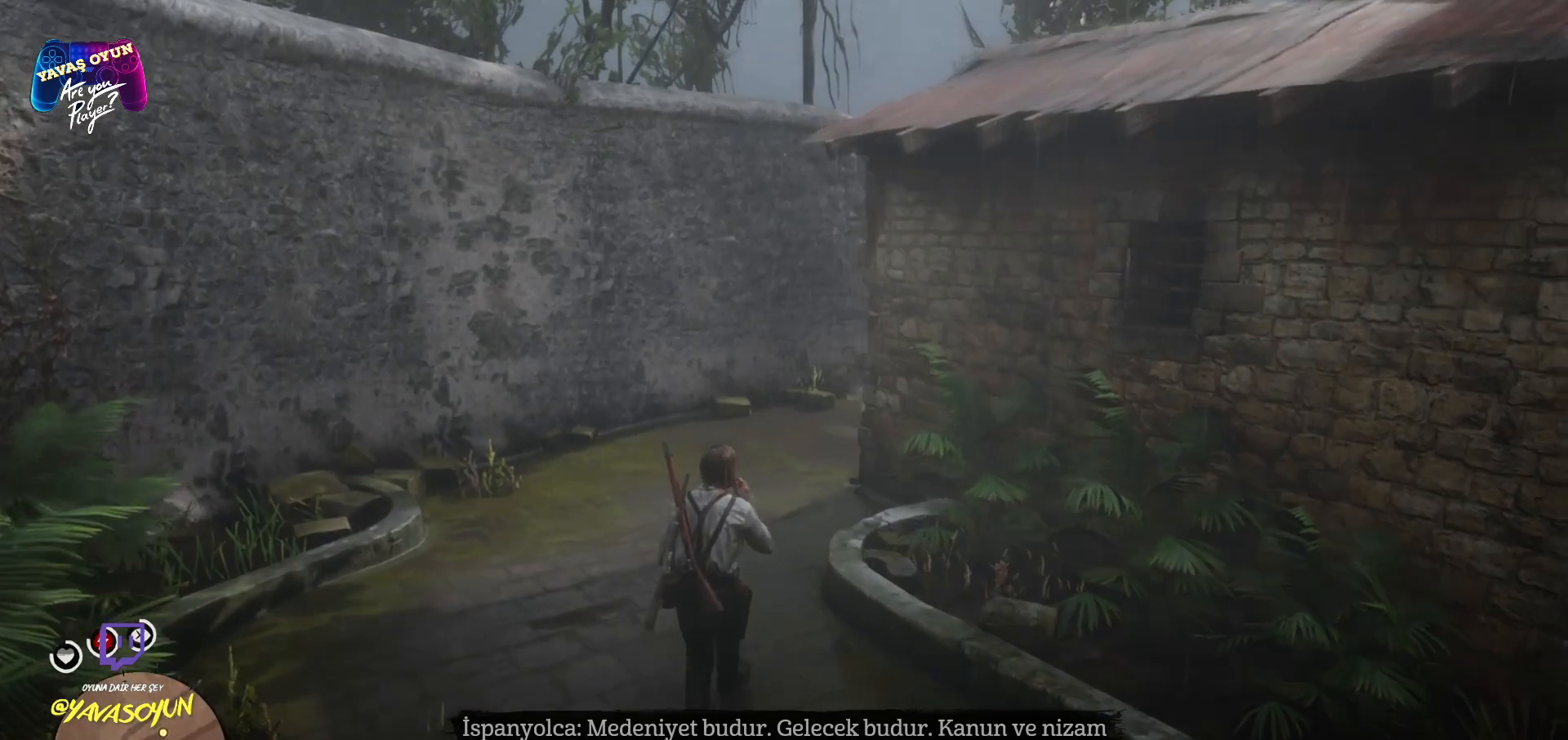
{"buttons": [], "left_stick": "up", "right_stick": "center", "events": [[167, "right_stick", "center"]]}
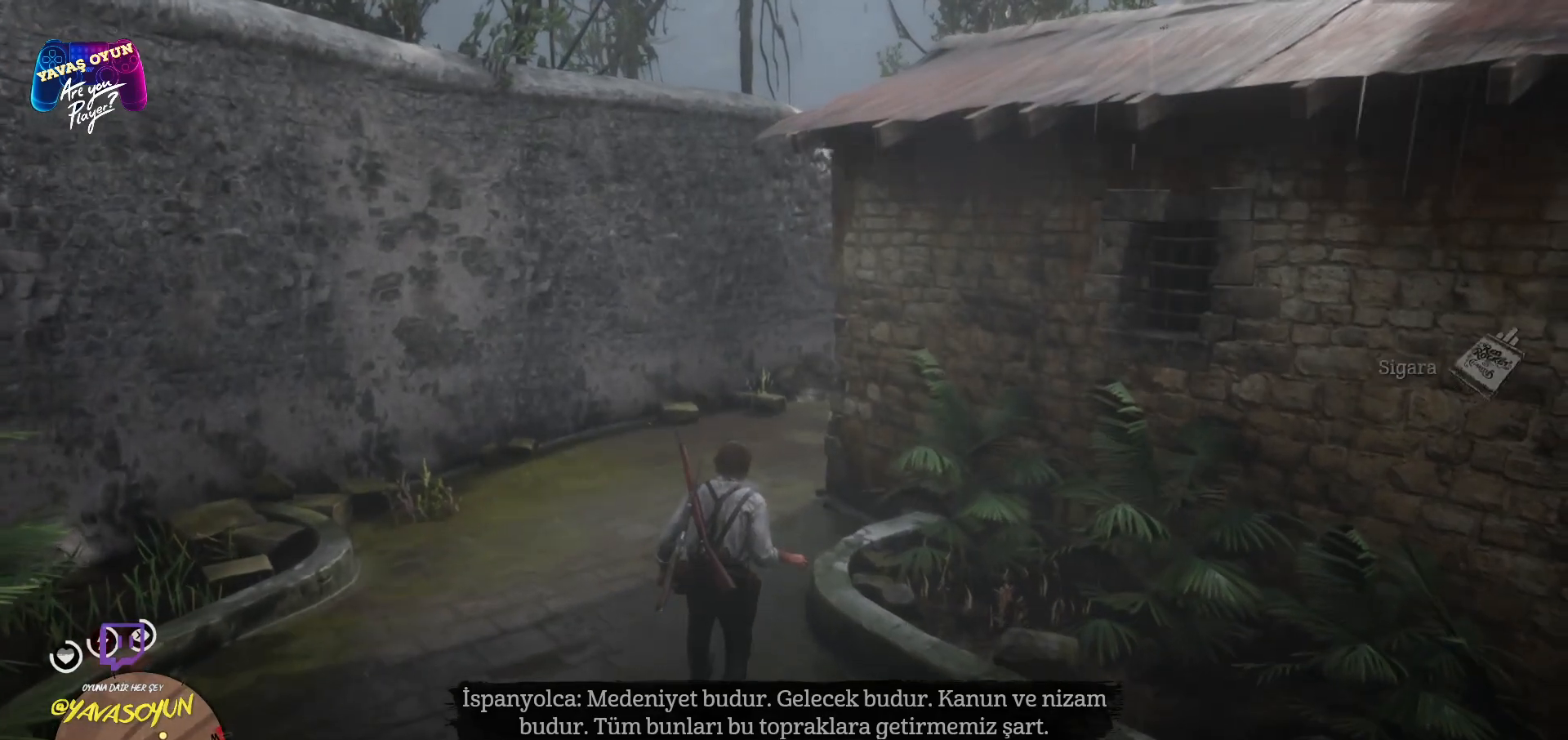
{"buttons": ["L1", "R1"], "left_stick": "up", "right_stick": "center", "events": [[117, "L1", "down"], [450, "R1", "down"]]}
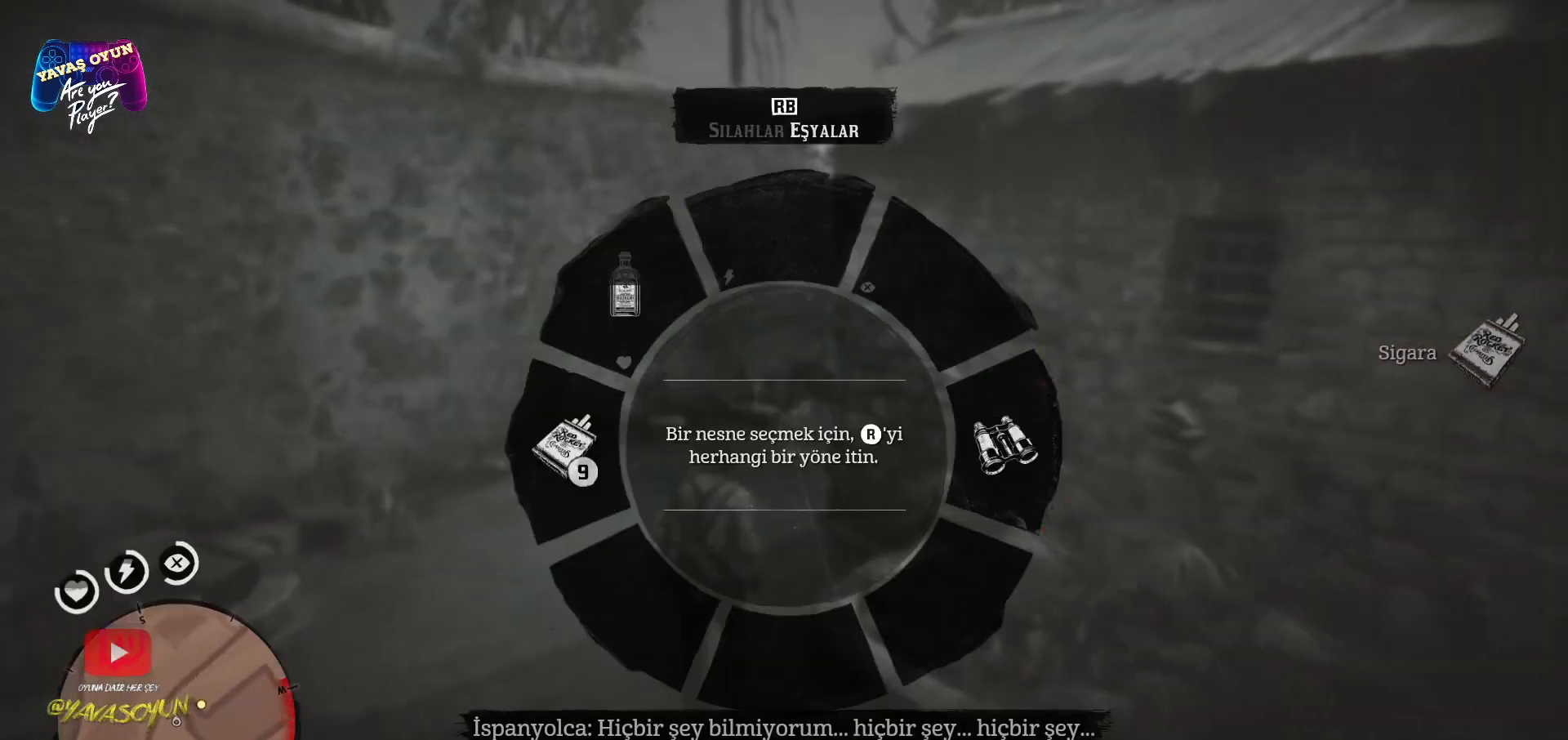
{"buttons": ["L1"], "left_stick": "up", "right_stick": "center", "events": [[400, "R1", "up"]]}
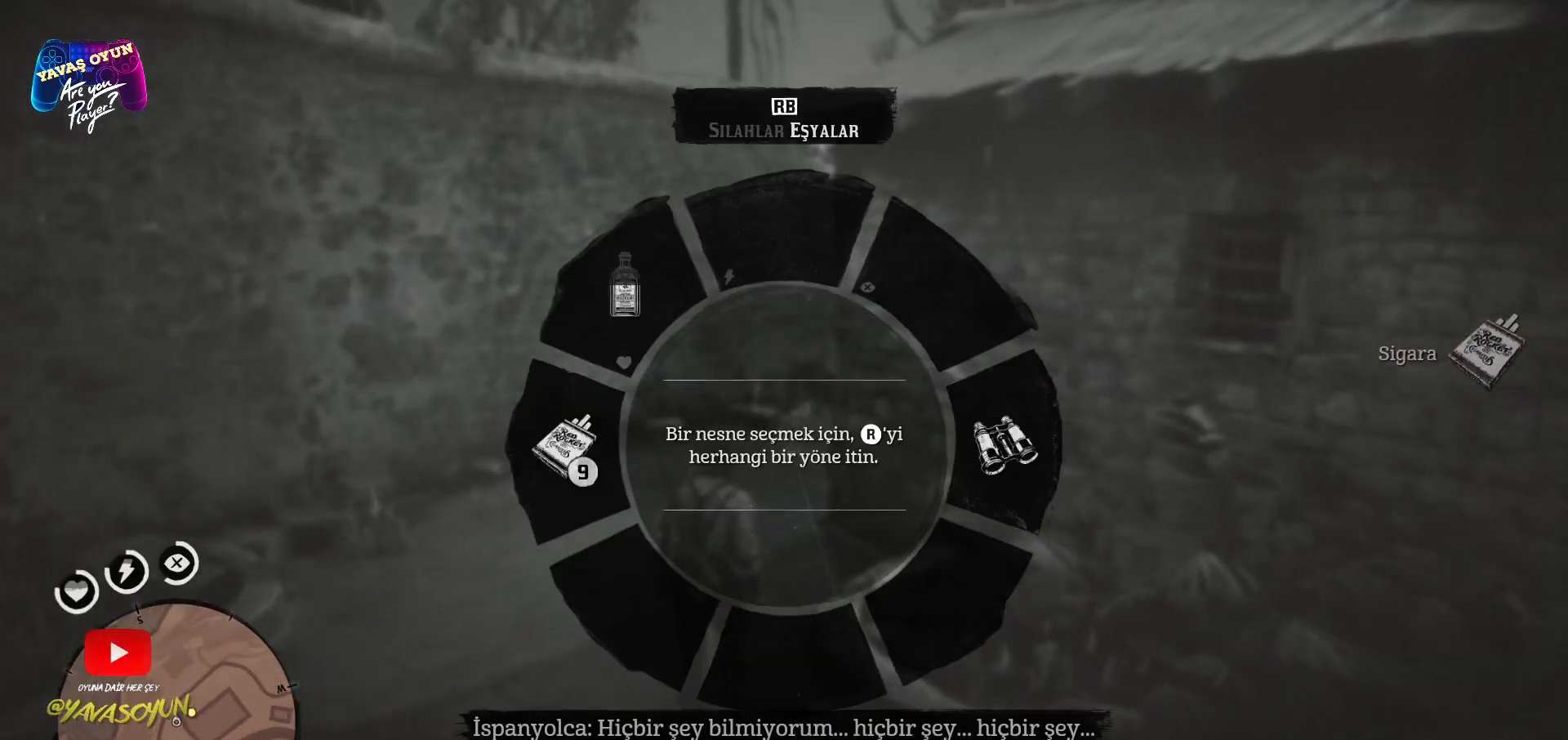
{"buttons": ["L1"], "left_stick": "up", "right_stick": "left", "events": [[167, "right_stick", "left"]]}
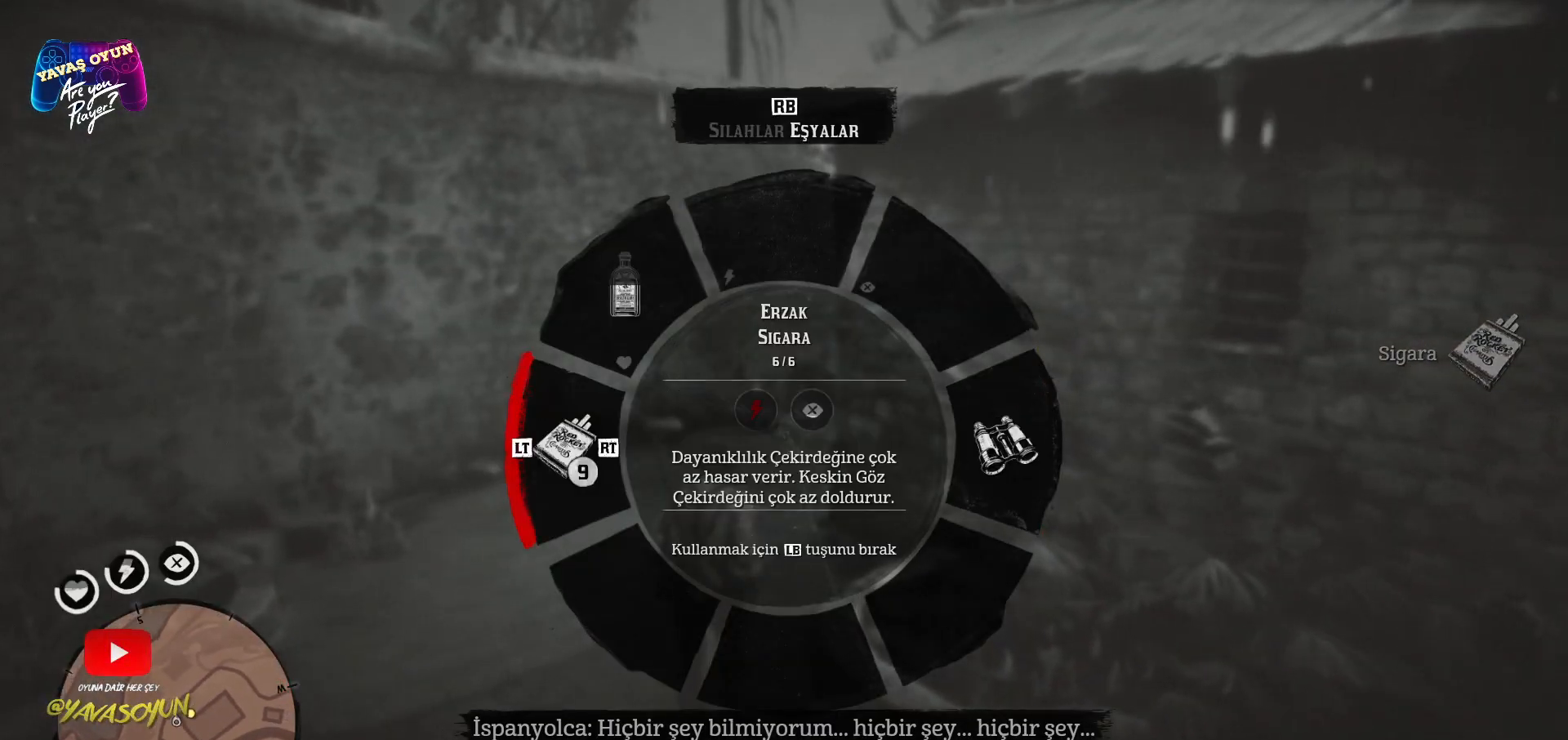
{"buttons": ["L1"], "left_stick": "up", "right_stick": "left", "events": [[33, "R1", "down"], [183, "R1", "up"]]}
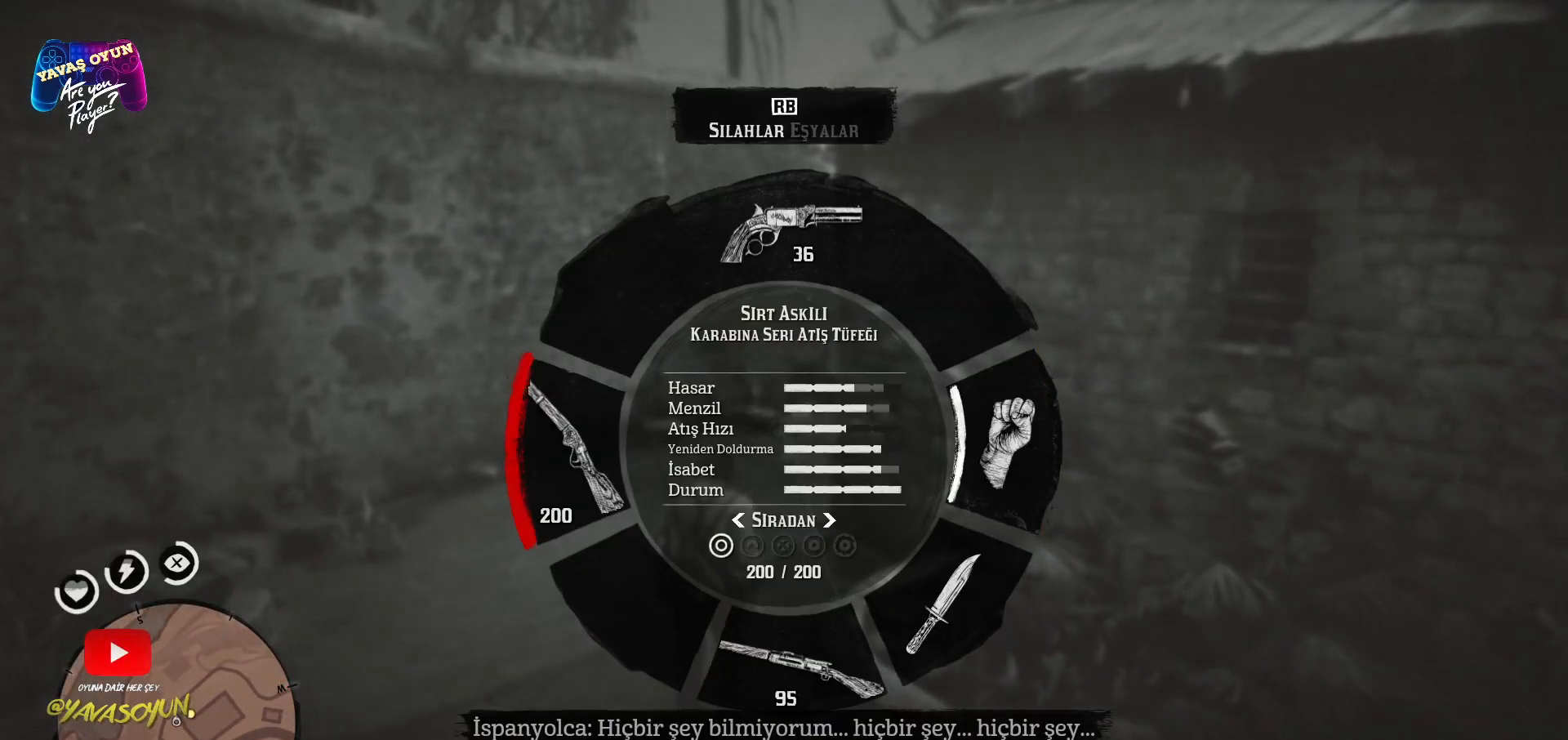
{"buttons": ["L1"], "left_stick": "up", "right_stick": "left", "events": [[50, "R1", "down"], [150, "R1", "up"]]}
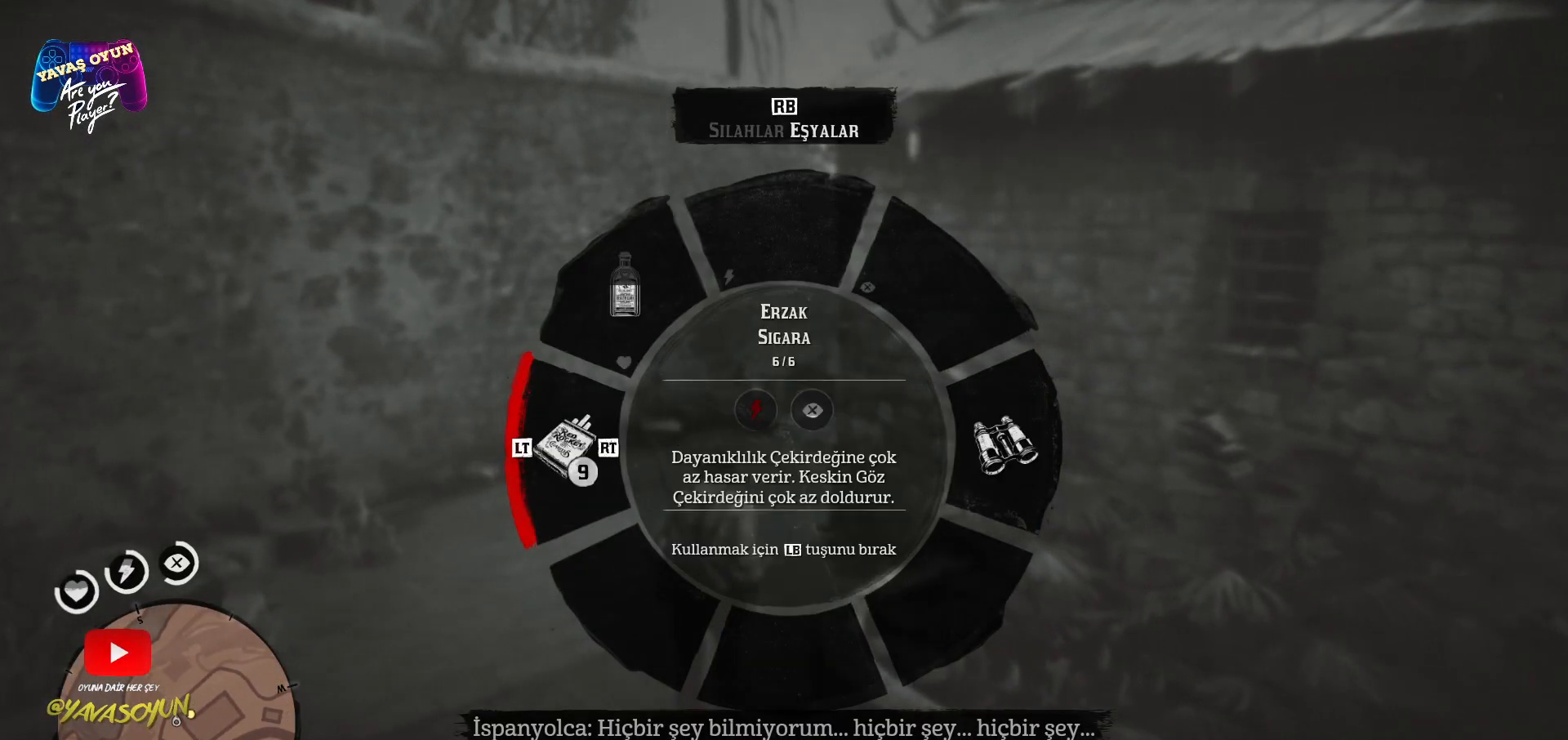
{"buttons": ["L1"], "left_stick": "up", "right_stick": "left", "events": [[17, "R2", "down"], [167, "R2", "up"]]}
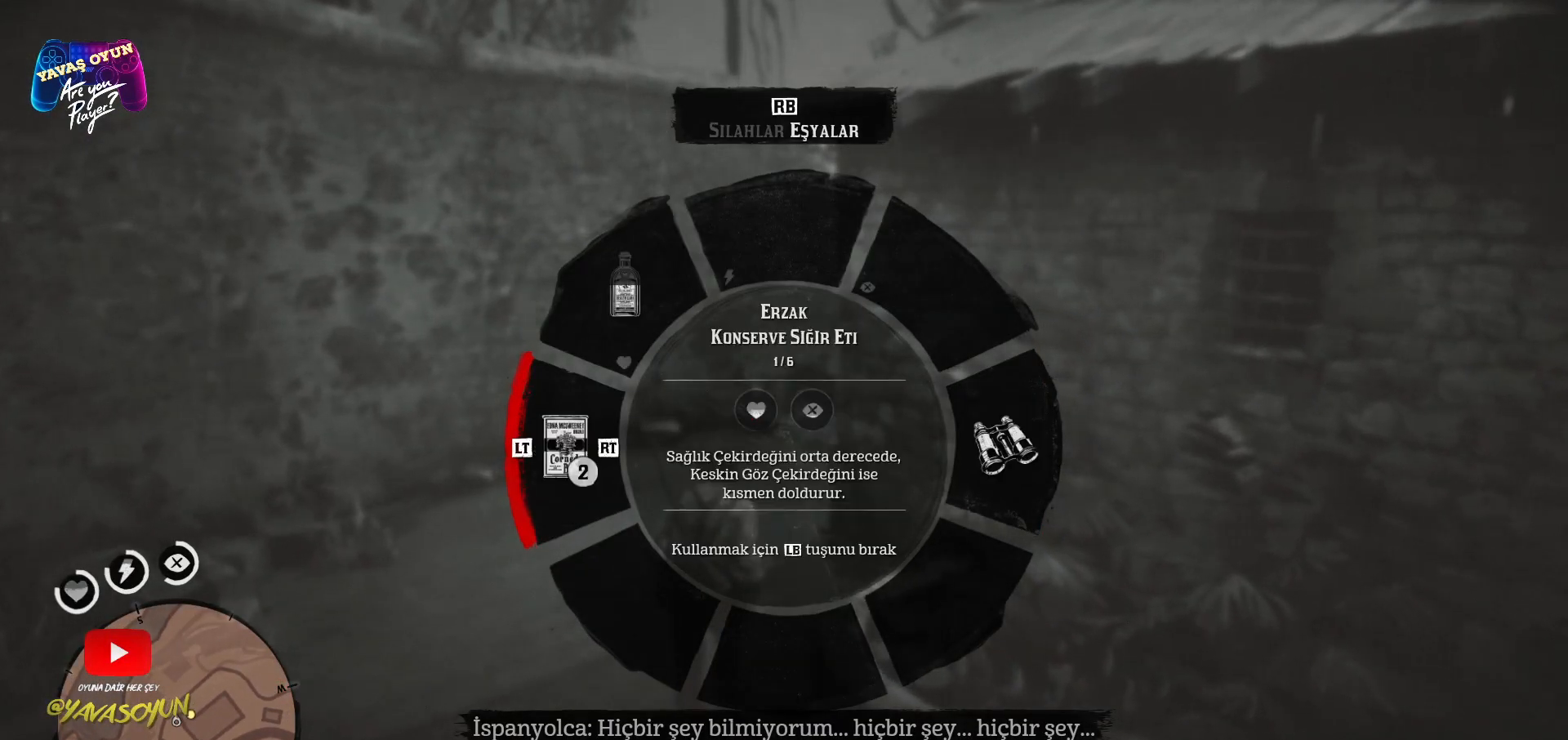
{"buttons": [], "left_stick": "up", "right_stick": "right", "events": [[33, "L1", "up"], [67, "right_stick", "center"], [350, "right_stick", "right"]]}
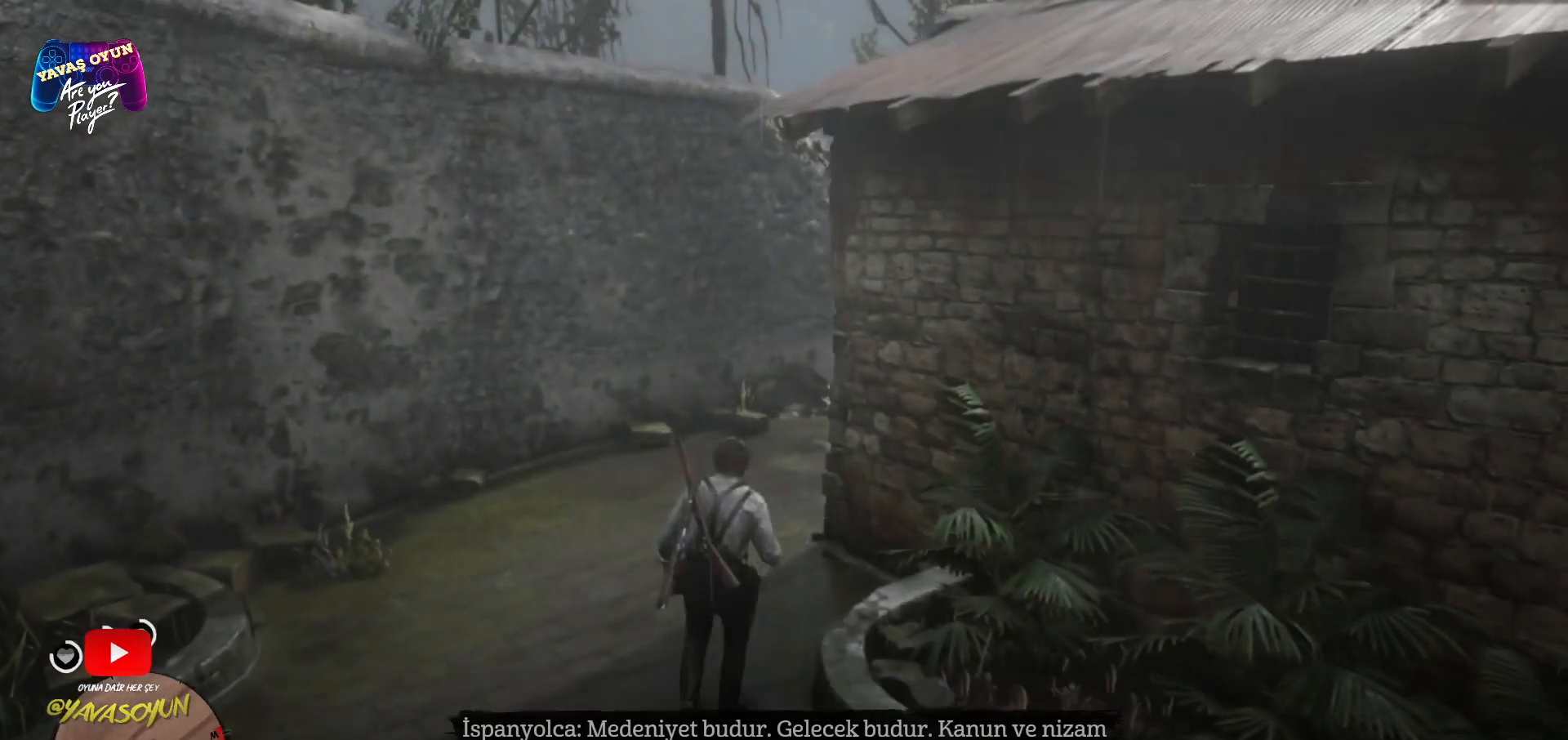
{"buttons": [], "left_stick": "up", "right_stick": "center", "events": [[33, "left_stick", "up-left"], [350, "right_stick", "center"], [500, "left_stick", "up"]]}
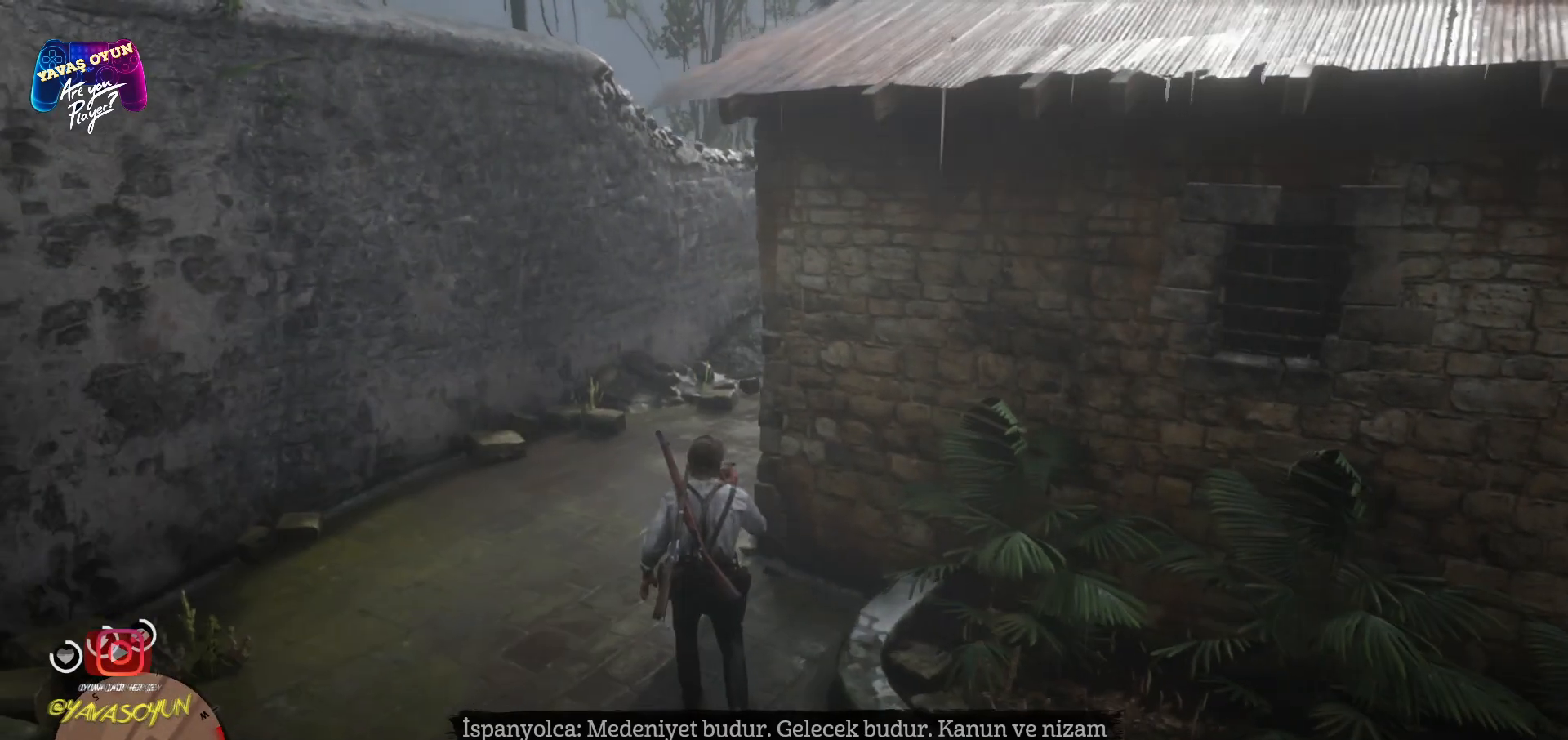
{"buttons": [], "left_stick": "up-left", "right_stick": "center", "events": [[83, "right_stick", "right"], [117, "left_stick", "up-left"], [217, "right_stick", "center"]]}
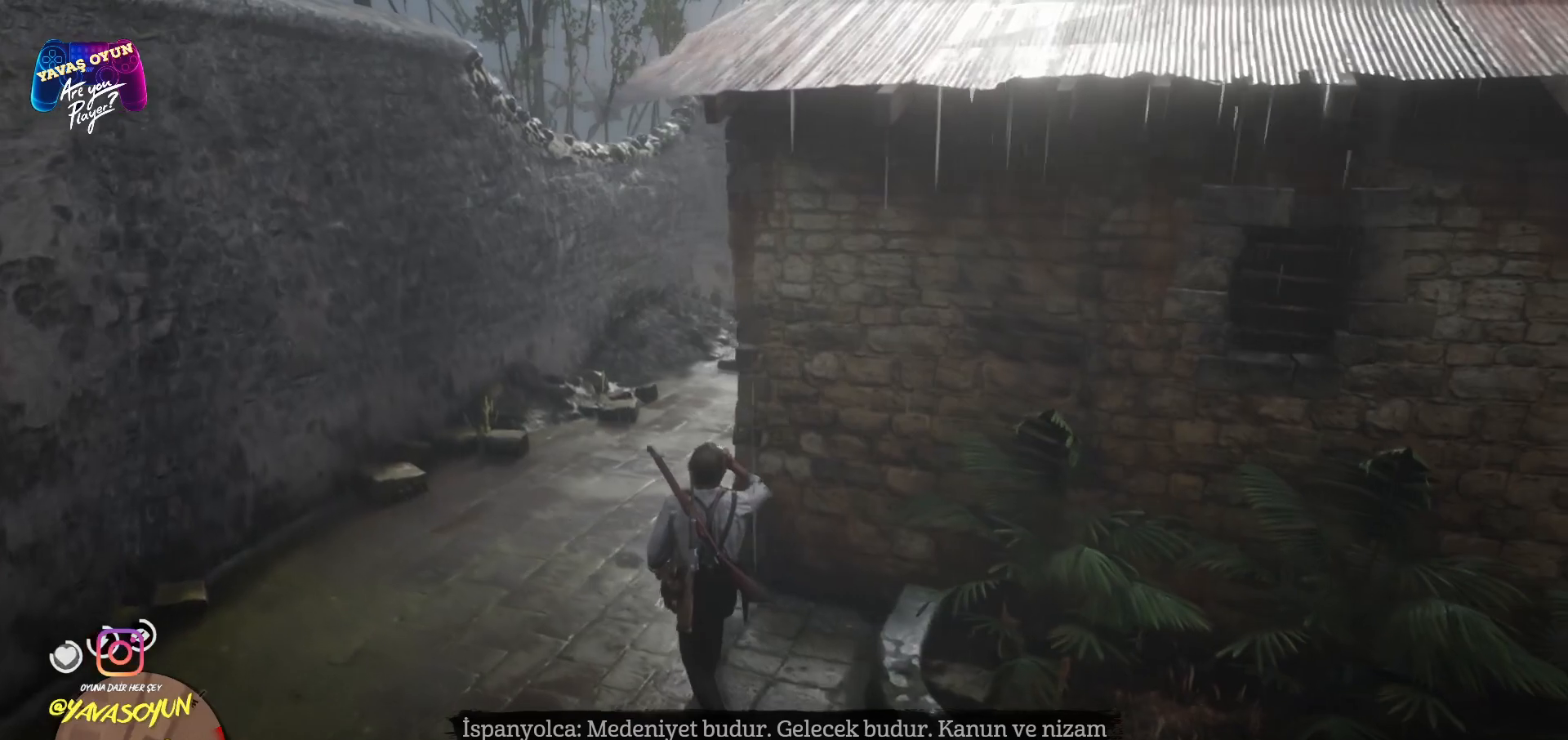
{"buttons": [], "left_stick": "up-left", "right_stick": "up-right", "events": [[50, "right_stick", "up"], [350, "right_stick", "up-right"]]}
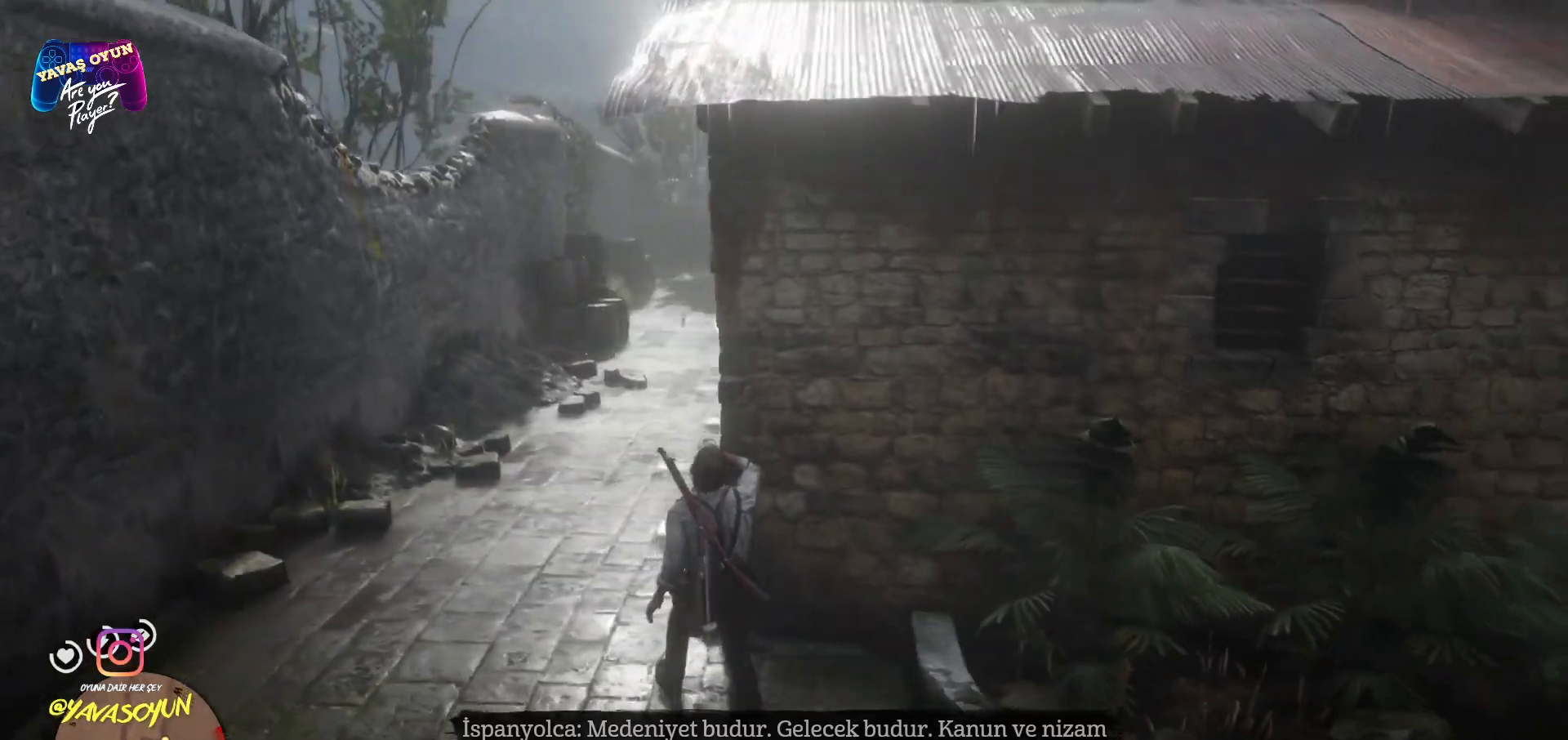
{"buttons": [], "left_stick": "up-left", "right_stick": "right", "events": [[233, "right_stick", "center"], [483, "right_stick", "right"]]}
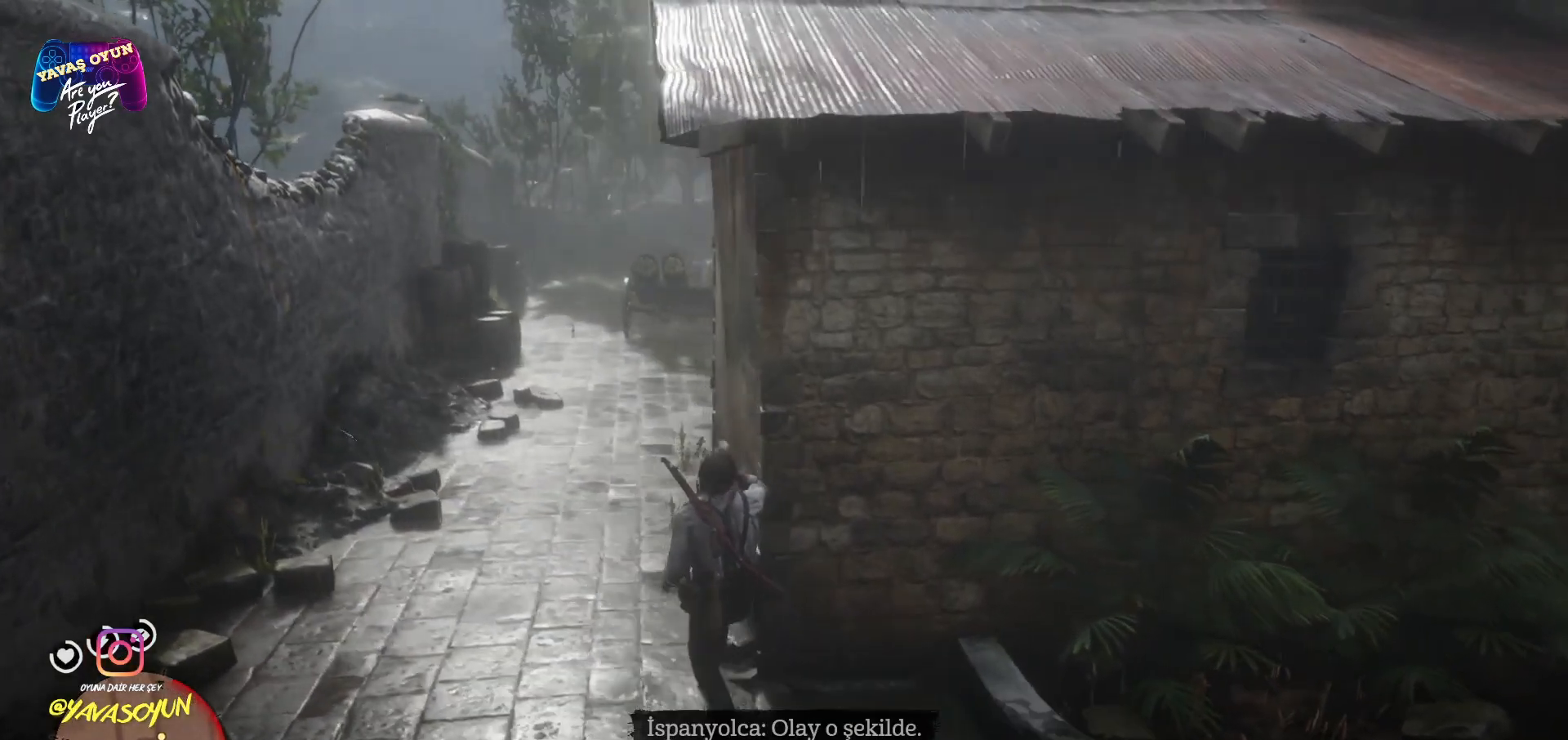
{"buttons": [], "left_stick": "up-left", "right_stick": "center", "events": [[317, "right_stick", "center"]]}